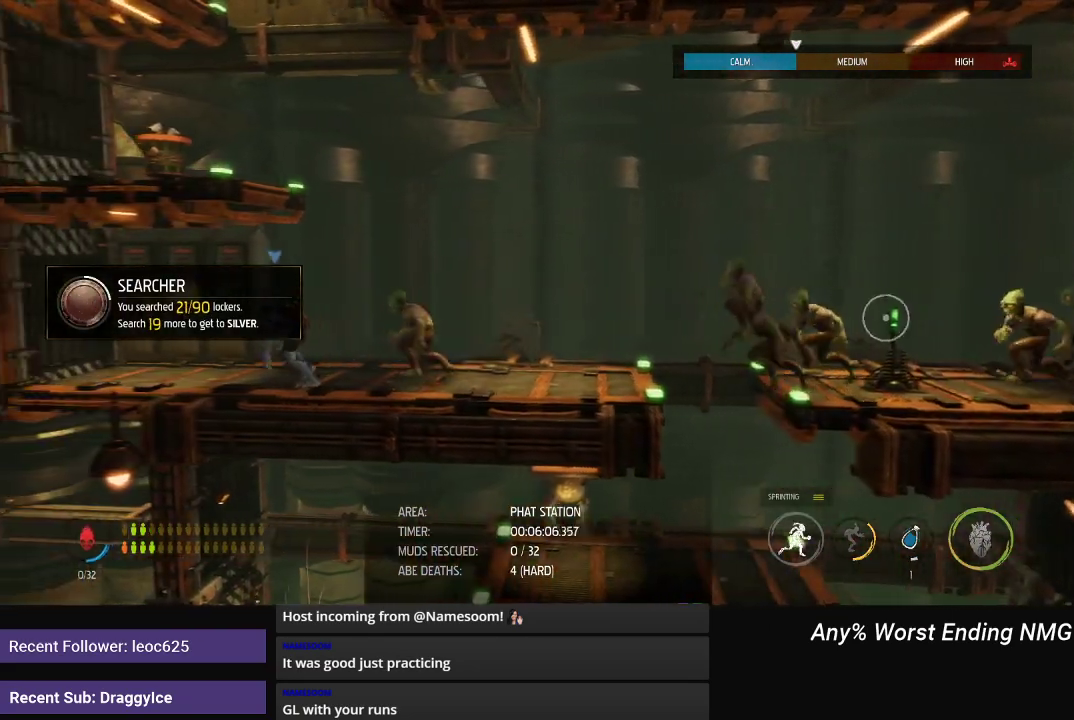
Gameplay with a controller (Xbox layout); each line is a JSON object with the inputs held at the frame after it. "events" lists button and stick changes between this image and that frame as [ms after this image, input, new state], when the widget could be followed in between.
{"buttons": [], "left_stick": "center", "right_stick": "center", "events": [[350, "R1", "up"], [383, "left_stick", "center"], [433, "X", "down"], [483, "X", "up"]]}
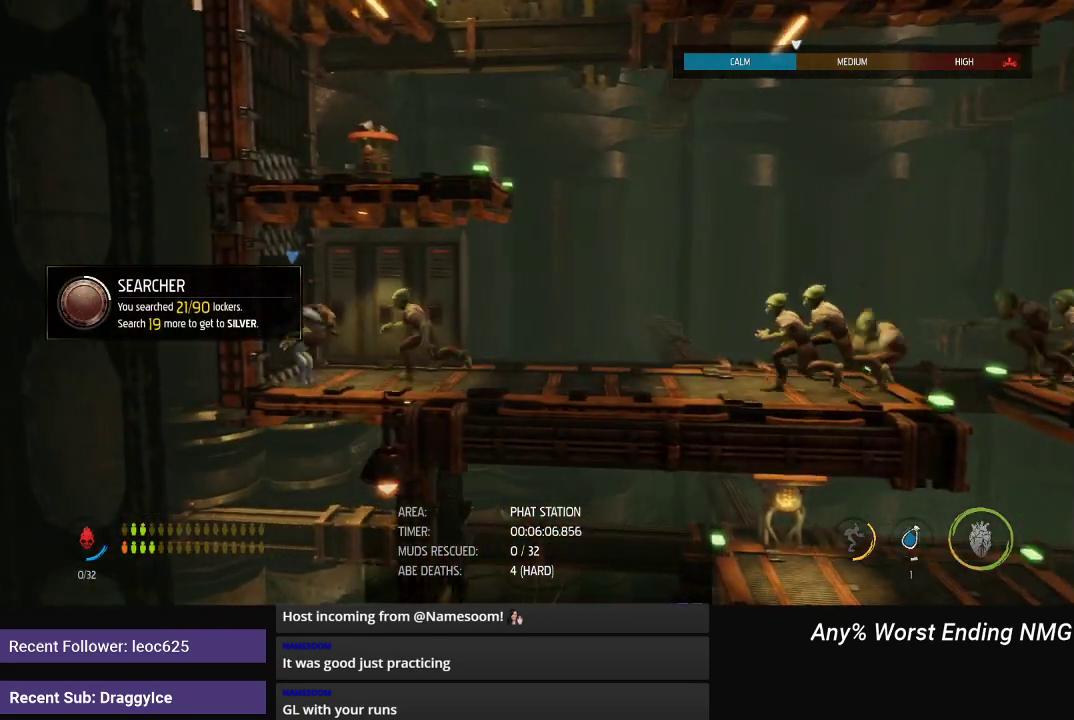
{"buttons": [], "left_stick": "center", "right_stick": "center", "events": [[33, "X", "down"], [100, "X", "up"], [150, "X", "down"], [200, "X", "up"], [250, "X", "down"], [317, "X", "up"]]}
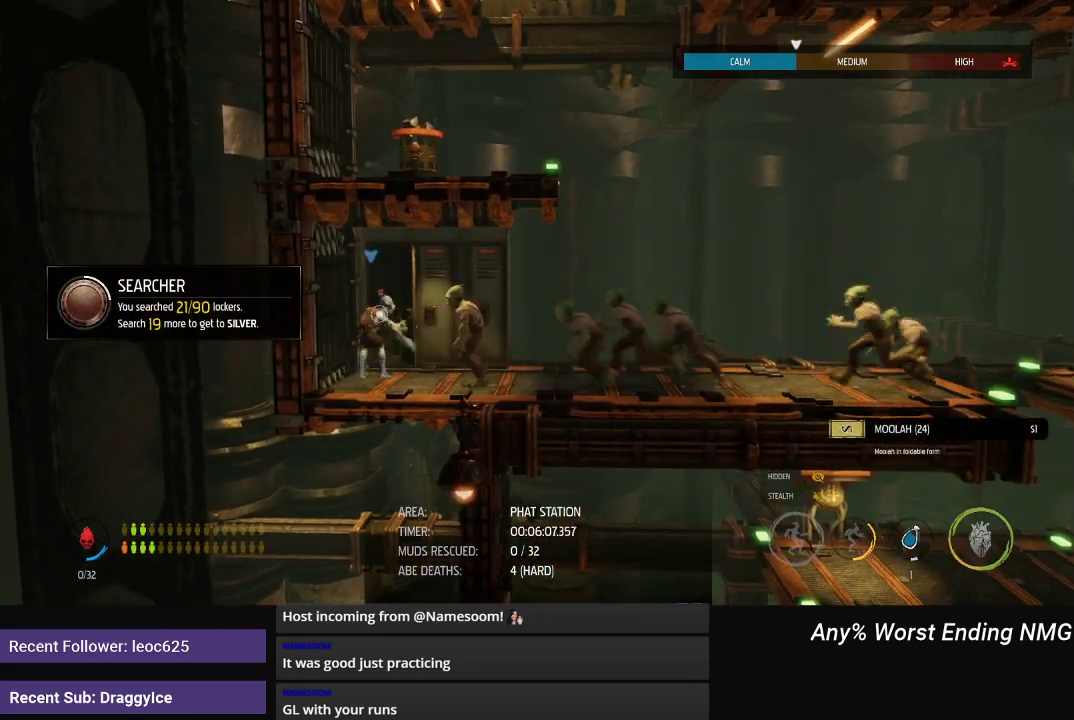
{"buttons": [], "left_stick": "center", "right_stick": "center", "events": [[383, "X", "down"], [500, "X", "up"]]}
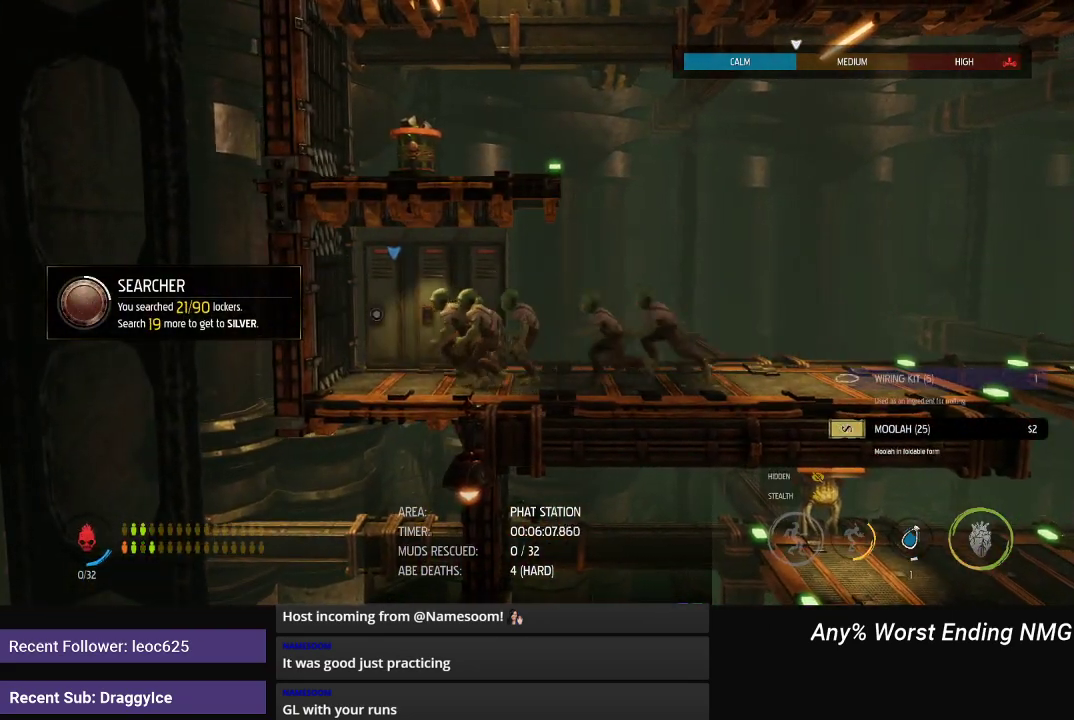
{"buttons": ["R1"], "left_stick": "right", "right_stick": "center", "events": [[284, "R1", "down"], [367, "left_stick", "right"]]}
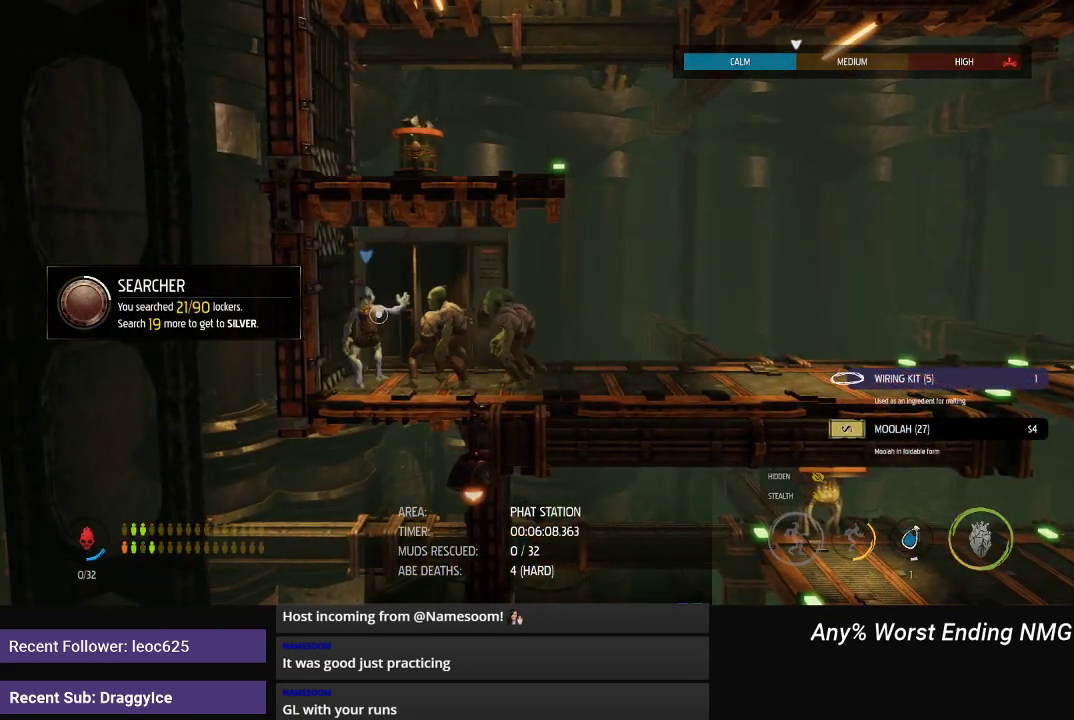
{"buttons": ["R1"], "left_stick": "right", "right_stick": "center", "events": []}
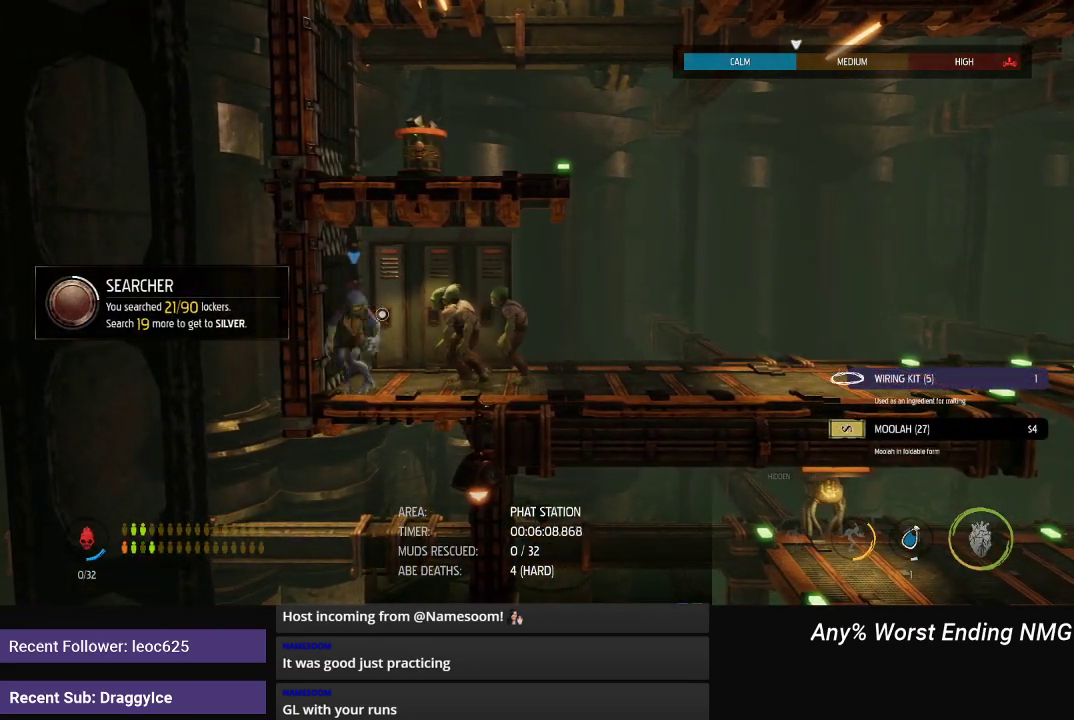
{"buttons": ["R1"], "left_stick": "right", "right_stick": "center", "events": []}
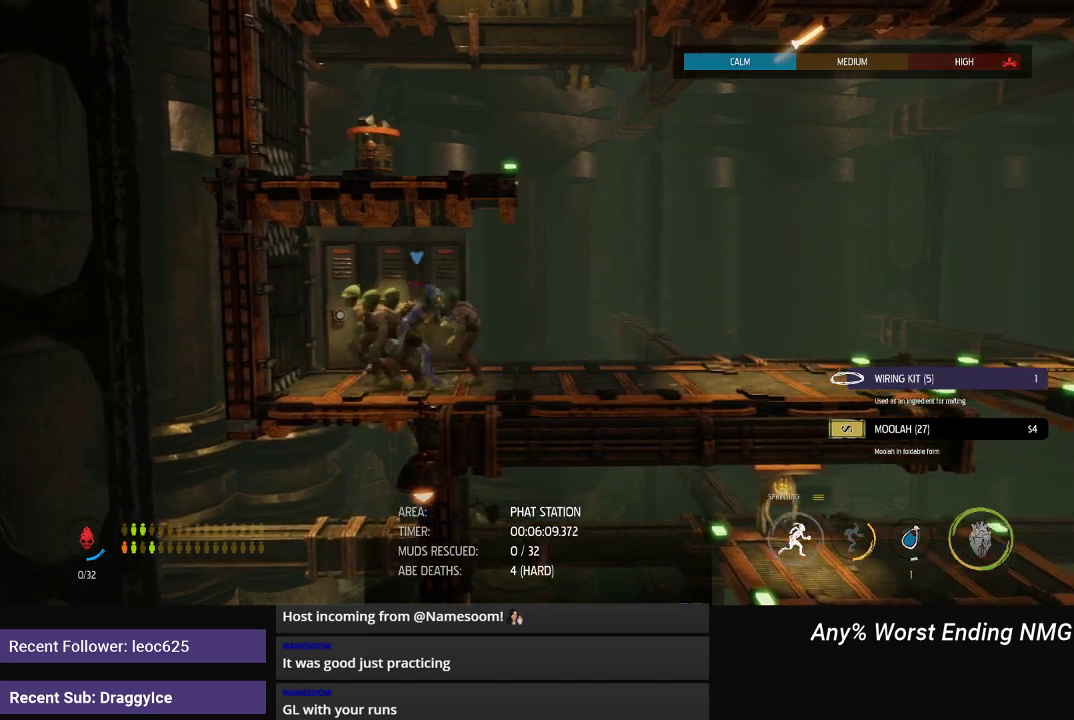
{"buttons": ["A", "R1"], "left_stick": "left", "right_stick": "center", "events": [[116, "A", "down"], [233, "left_stick", "center"], [300, "A", "up"], [300, "left_stick", "left"], [433, "A", "down"]]}
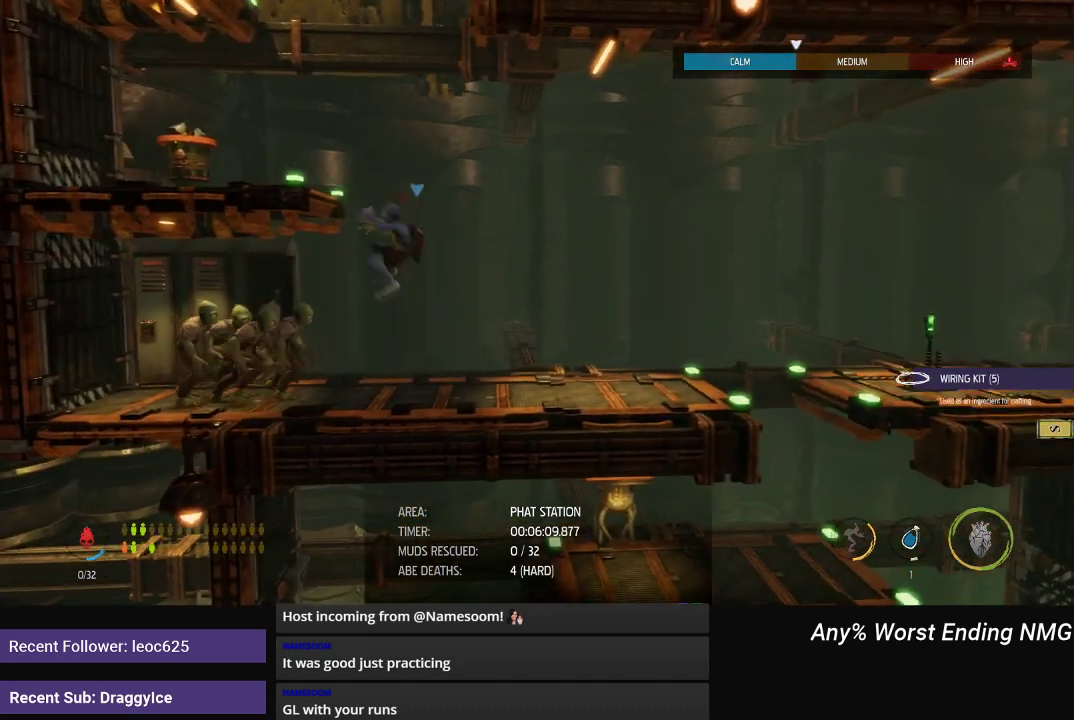
{"buttons": [], "left_stick": "left", "right_stick": "center", "events": [[350, "A", "up"], [484, "R1", "up"]]}
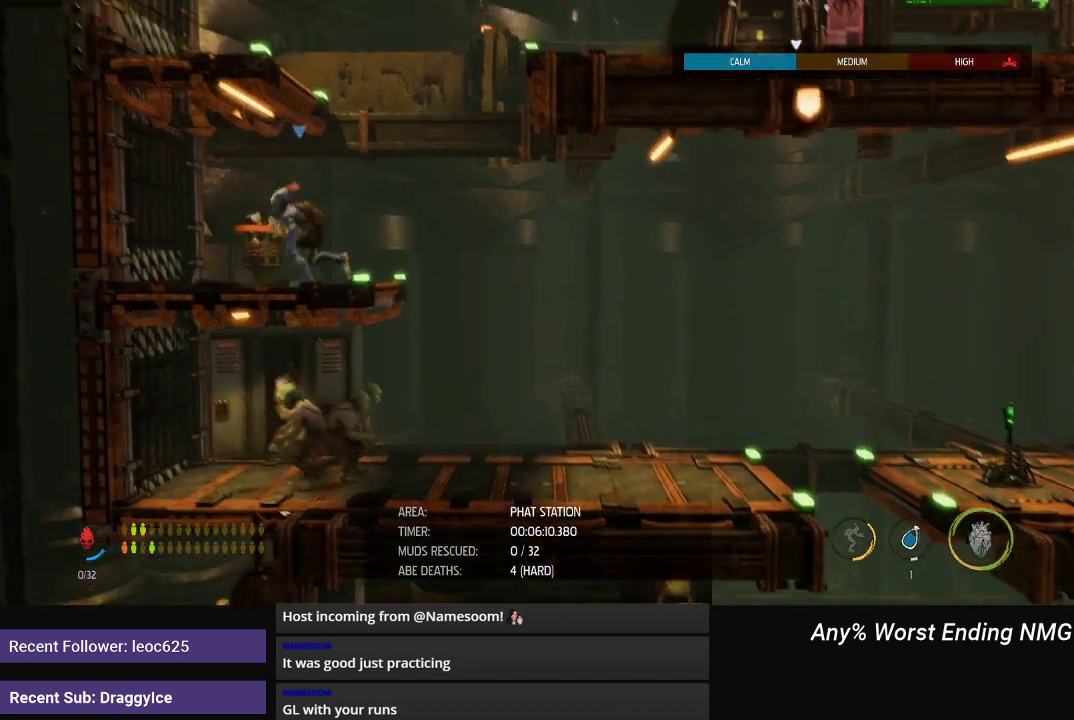
{"buttons": ["X"], "left_stick": "center", "right_stick": "center", "events": [[116, "X", "down"], [133, "left_stick", "center"], [300, "X", "up"], [383, "X", "down"], [433, "X", "up"], [483, "X", "down"]]}
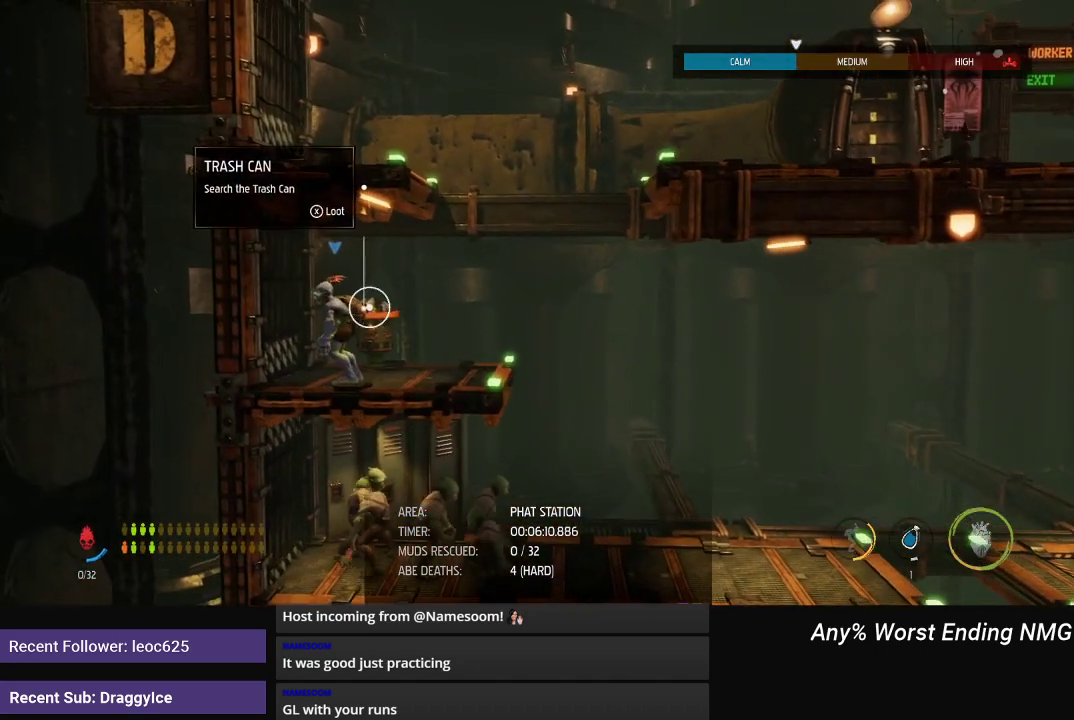
{"buttons": ["R1"], "left_stick": "center", "right_stick": "center", "events": [[33, "X", "up"], [100, "X", "down"], [167, "X", "up"], [467, "R1", "down"]]}
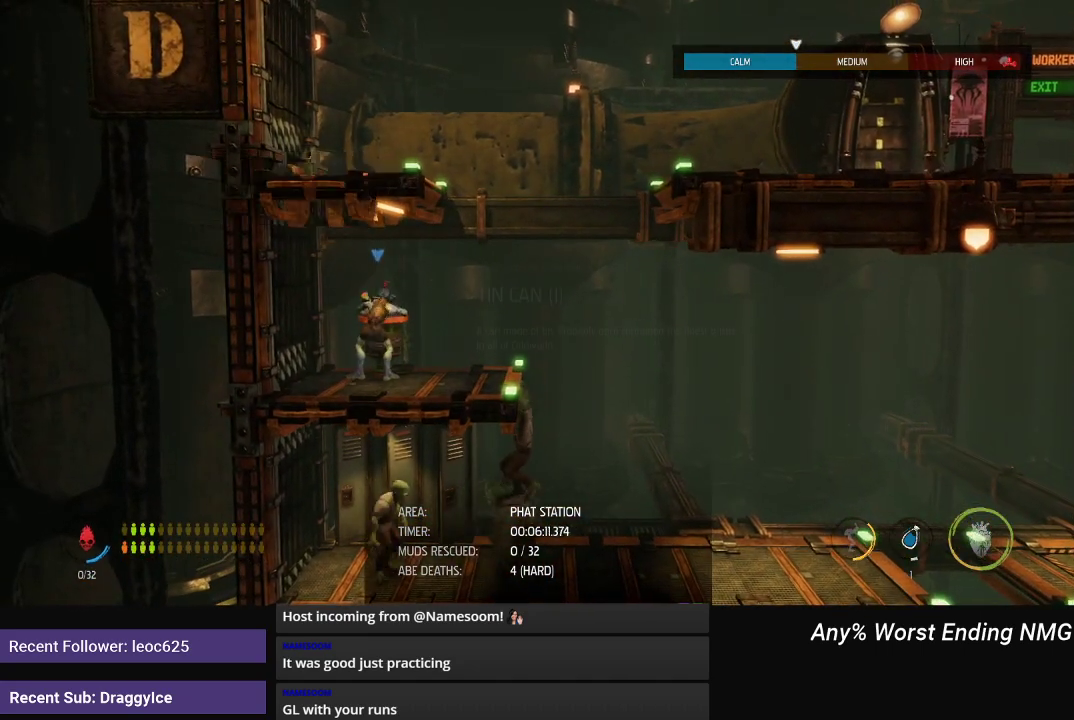
{"buttons": ["A", "R1"], "left_stick": "center", "right_stick": "center", "events": [[483, "A", "down"]]}
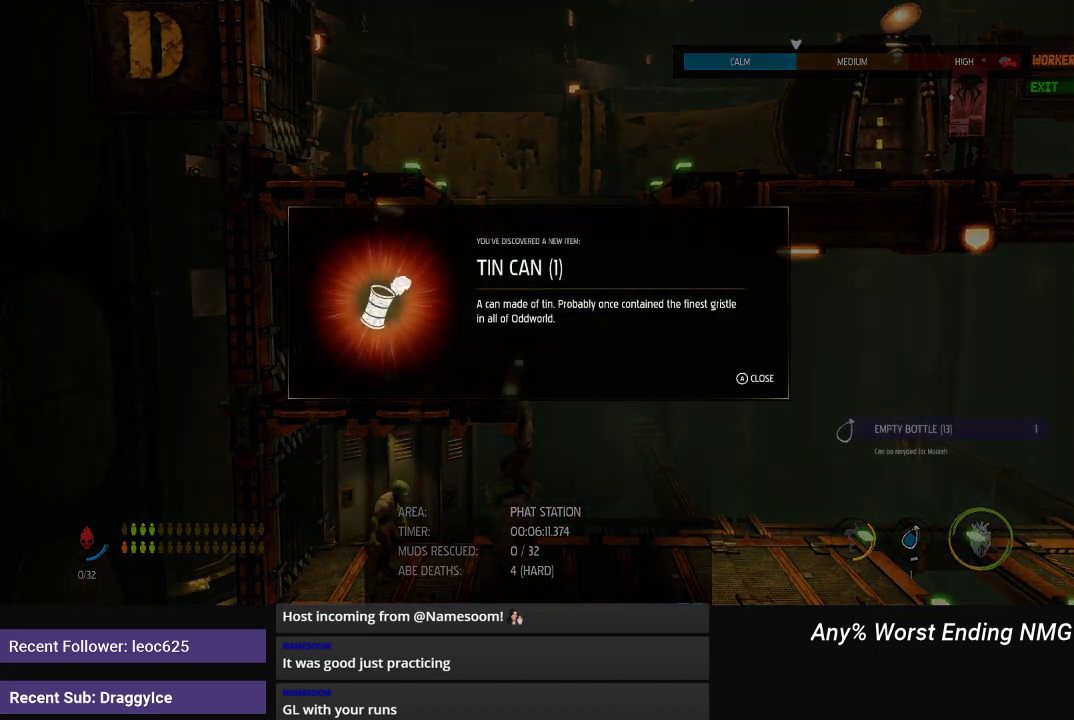
{"buttons": ["R1"], "left_stick": "center", "right_stick": "center", "events": [[117, "A", "up"], [200, "A", "down"], [267, "A", "up"]]}
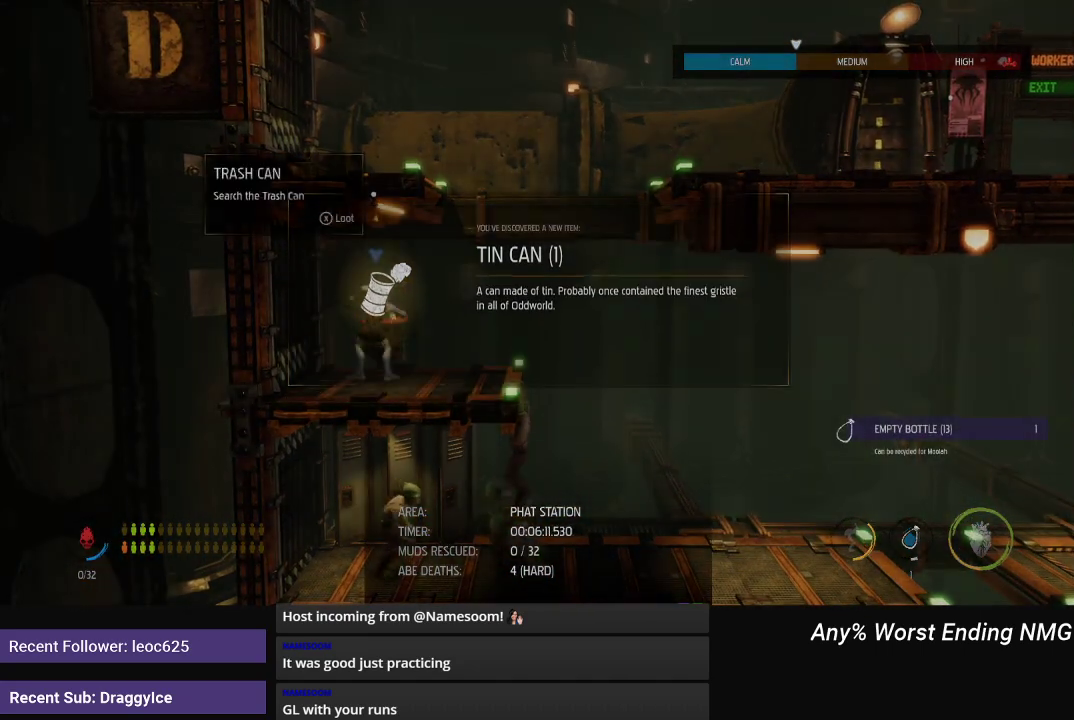
{"buttons": ["R1"], "left_stick": "right", "right_stick": "center", "events": [[33, "left_stick", "right"]]}
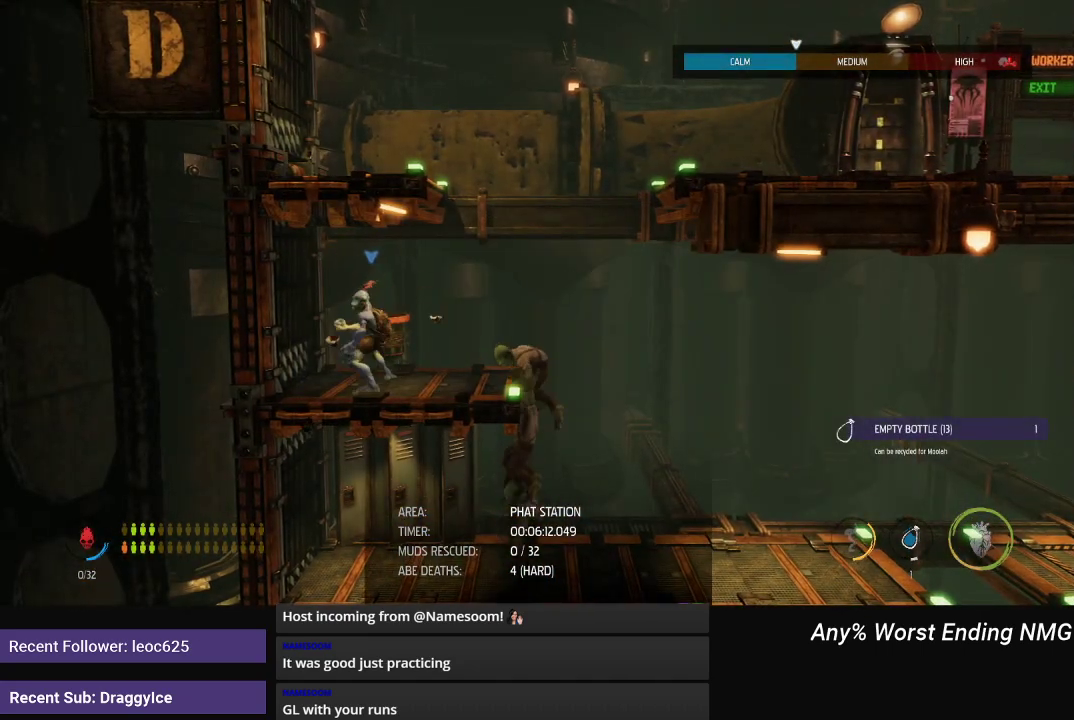
{"buttons": ["R1"], "left_stick": "right", "right_stick": "center", "events": []}
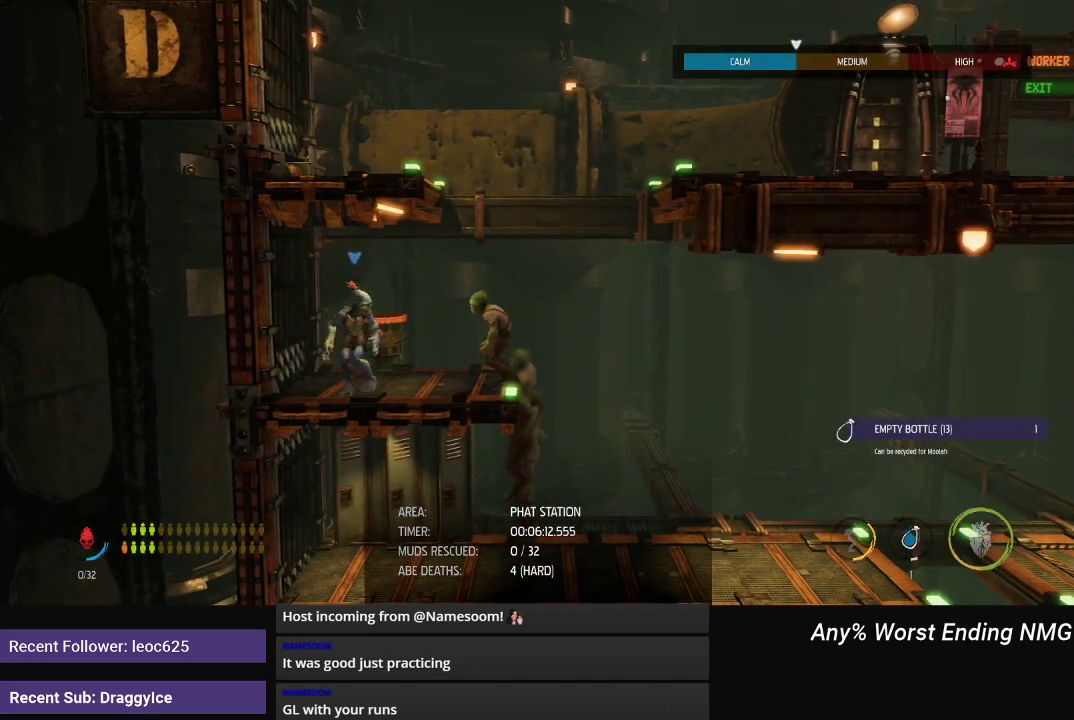
{"buttons": ["A", "R1"], "left_stick": "right", "right_stick": "center", "events": [[383, "A", "down"]]}
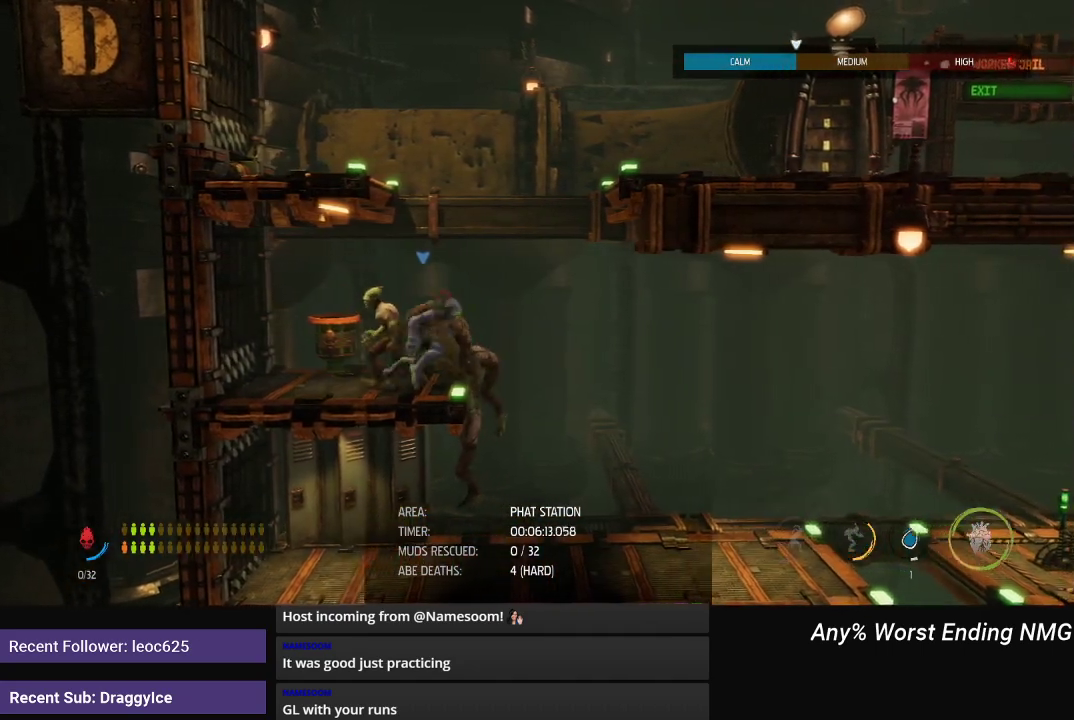
{"buttons": ["R1"], "left_stick": "right", "right_stick": "center", "events": [[33, "A", "up"], [184, "A", "down"], [267, "A", "up"]]}
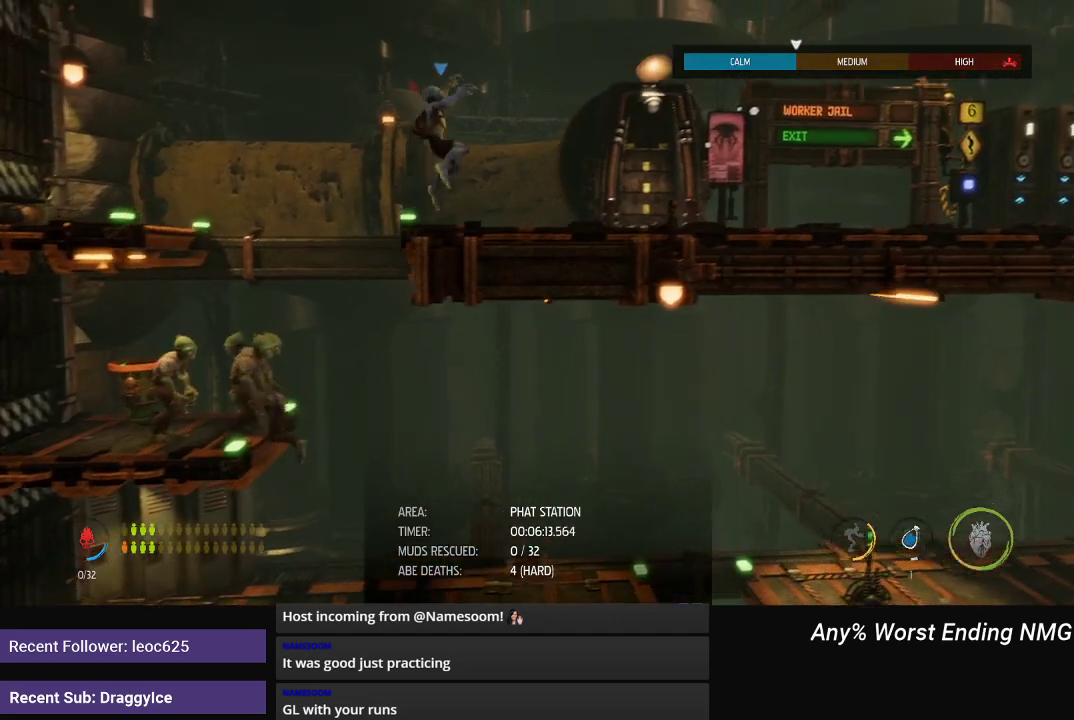
{"buttons": ["R1"], "left_stick": "right", "right_stick": "center", "events": []}
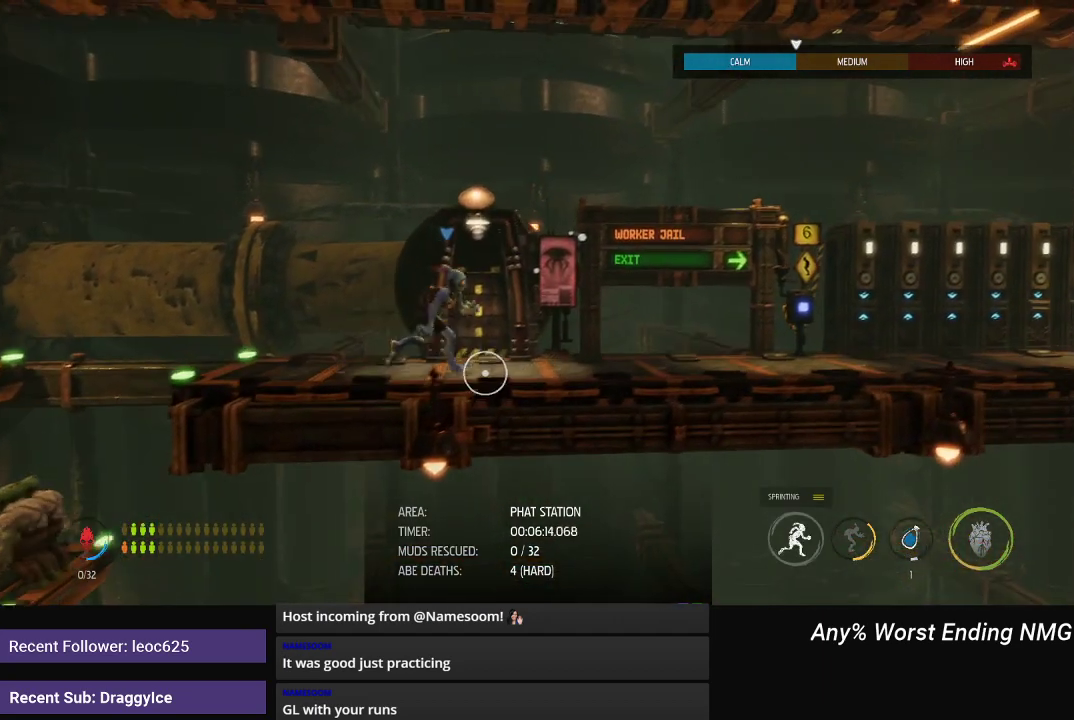
{"buttons": ["R1"], "left_stick": "right", "right_stick": "center", "events": []}
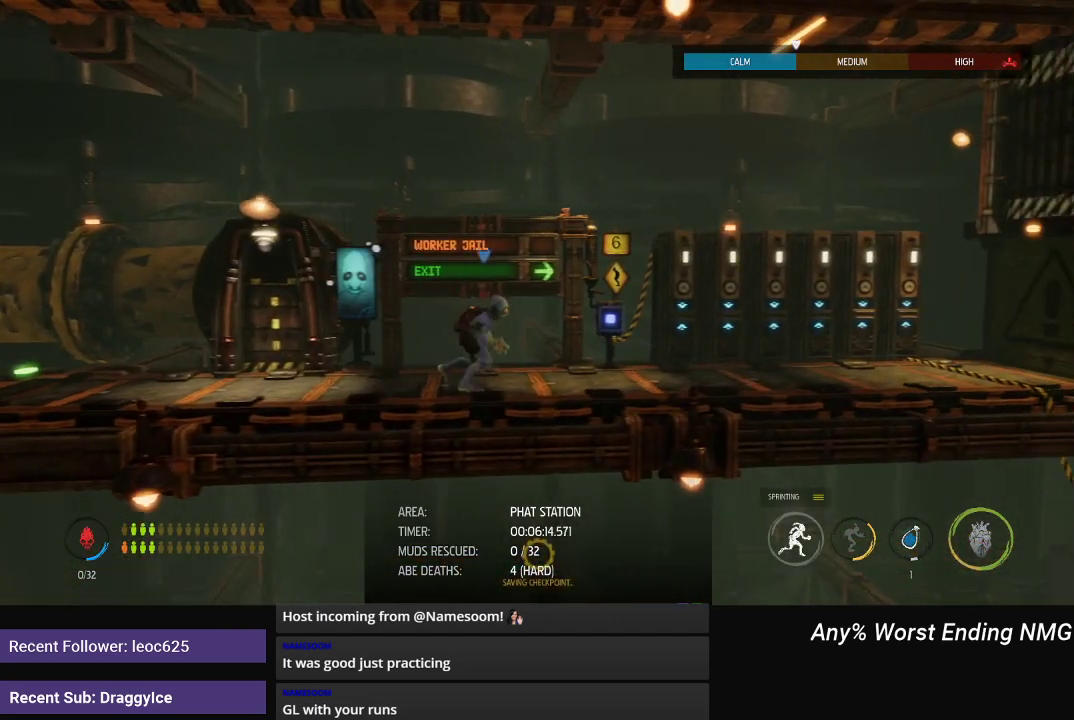
{"buttons": ["R1"], "left_stick": "right", "right_stick": "center", "events": []}
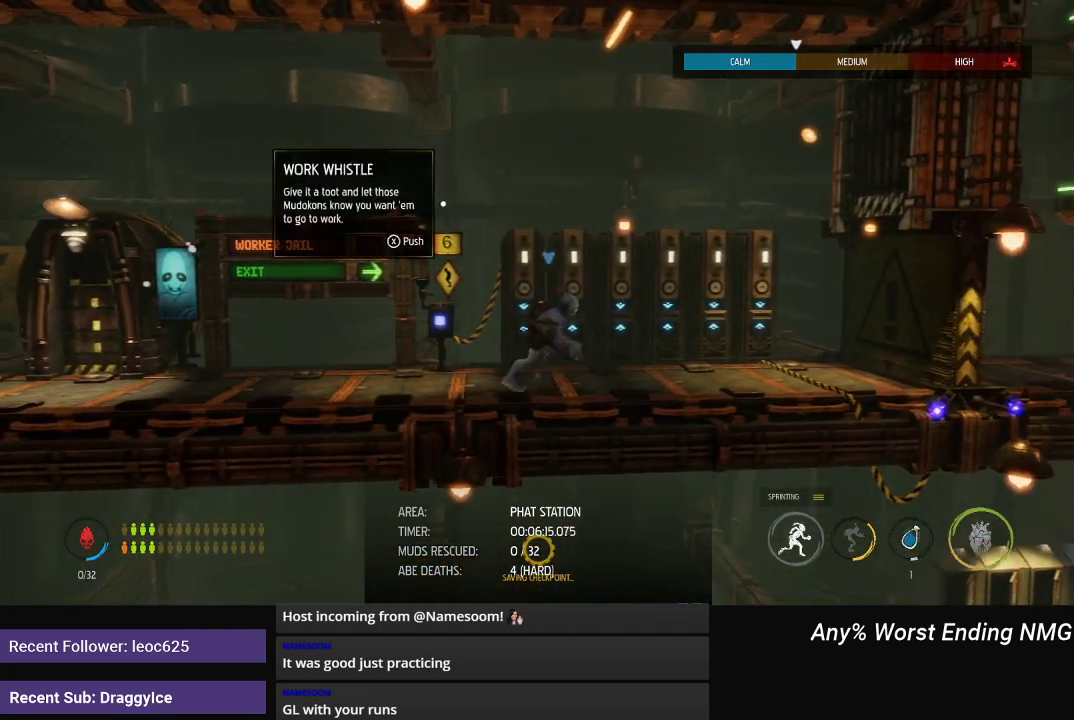
{"buttons": ["R1"], "left_stick": "left", "right_stick": "center", "events": [[350, "left_stick", "left"]]}
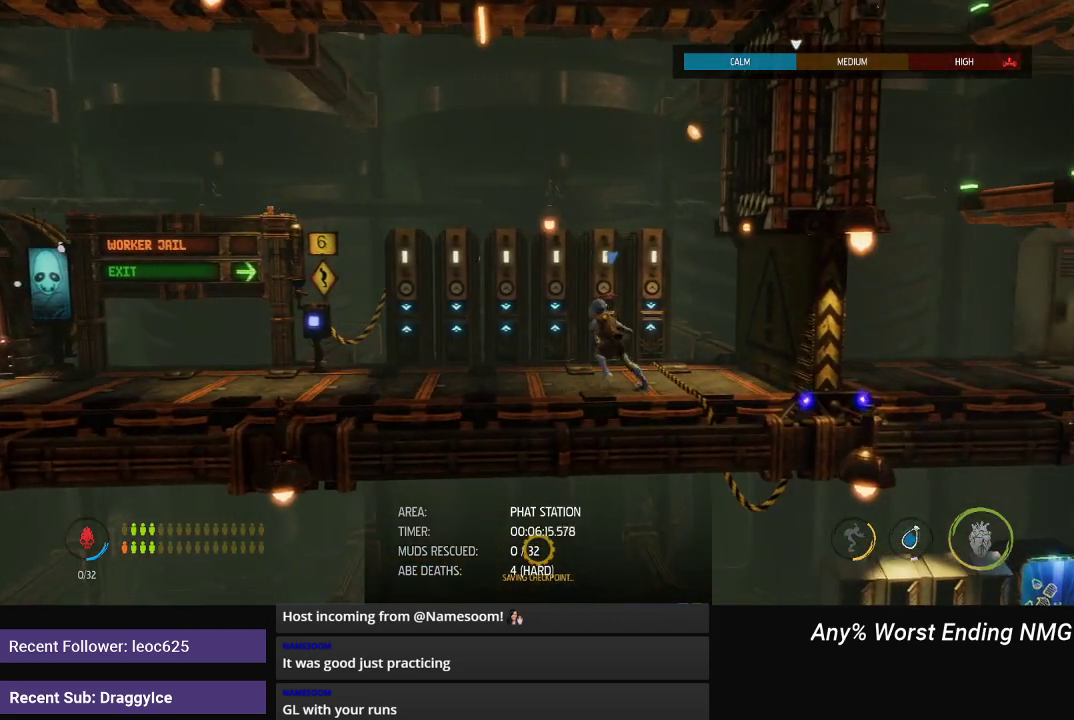
{"buttons": ["R1"], "left_stick": "left", "right_stick": "center", "events": []}
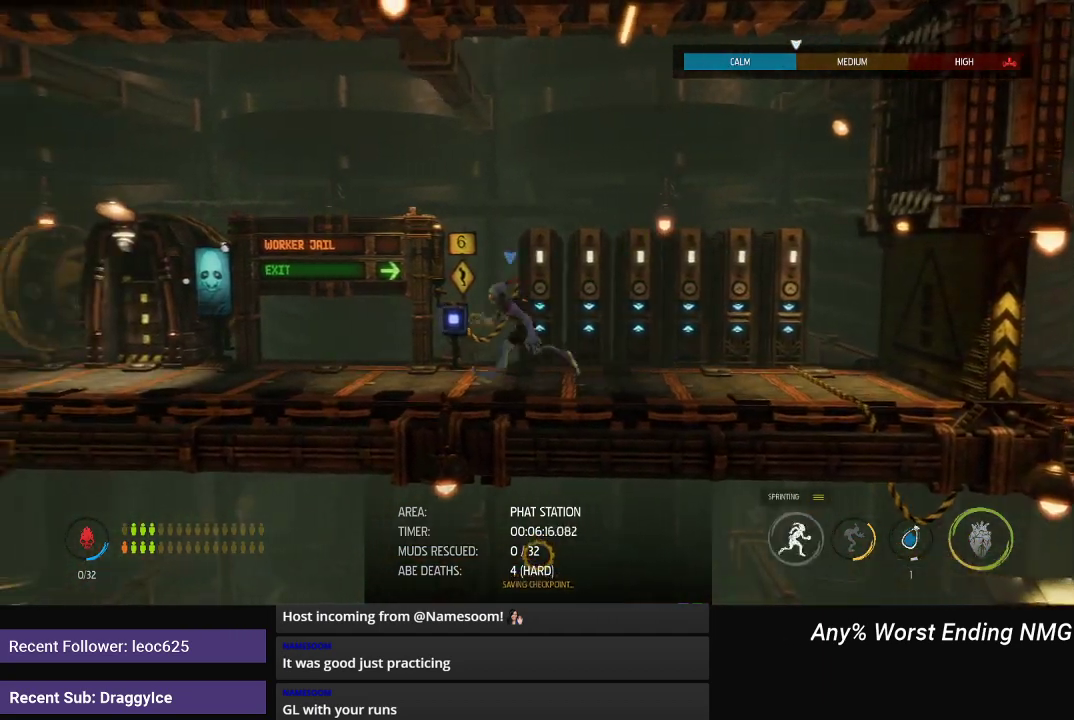
{"buttons": ["R1"], "left_stick": "right", "right_stick": "center", "events": [[350, "left_stick", "right"]]}
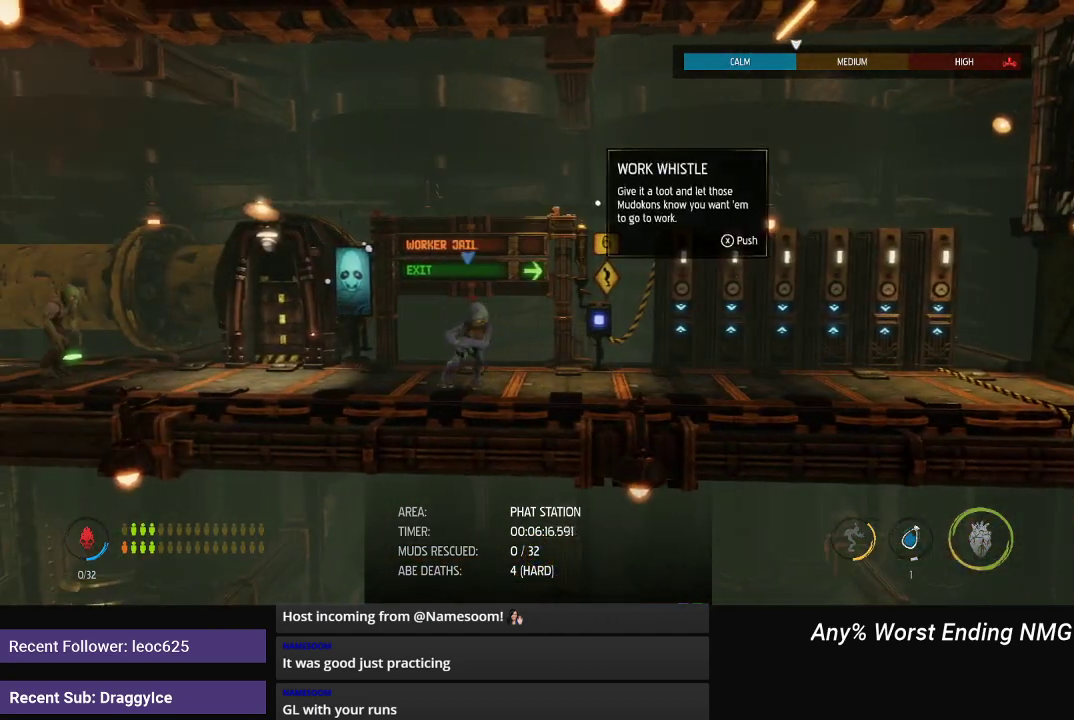
{"buttons": ["R1"], "left_stick": "right", "right_stick": "center", "events": []}
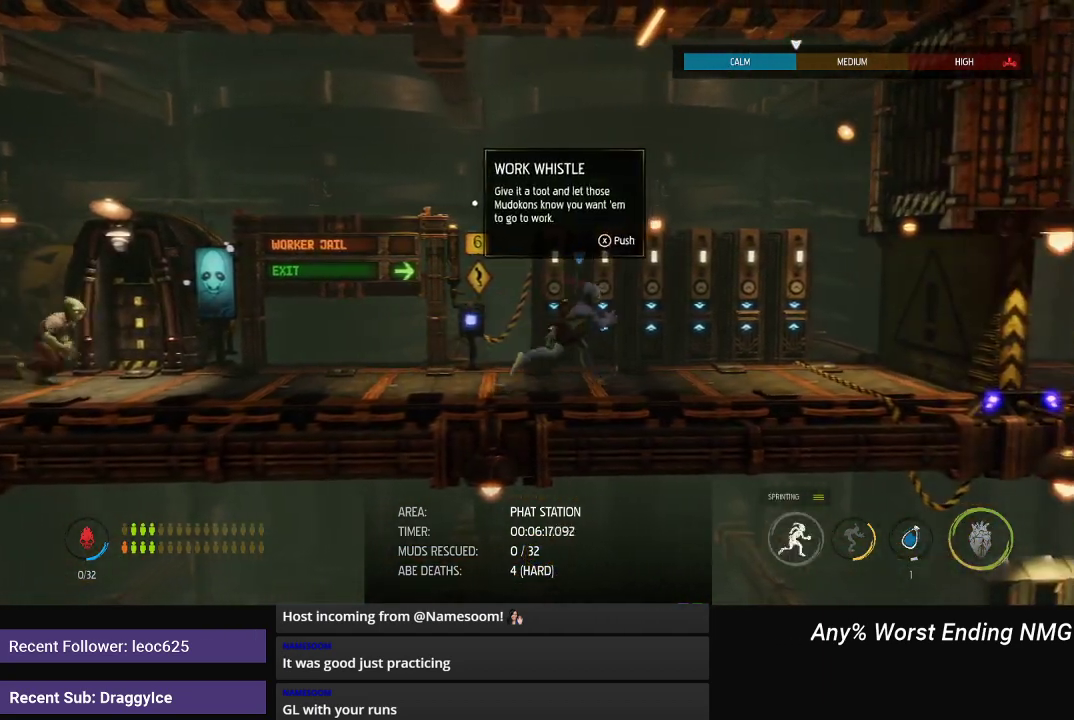
{"buttons": ["R1"], "left_stick": "left", "right_stick": "center", "events": [[150, "left_stick", "left"]]}
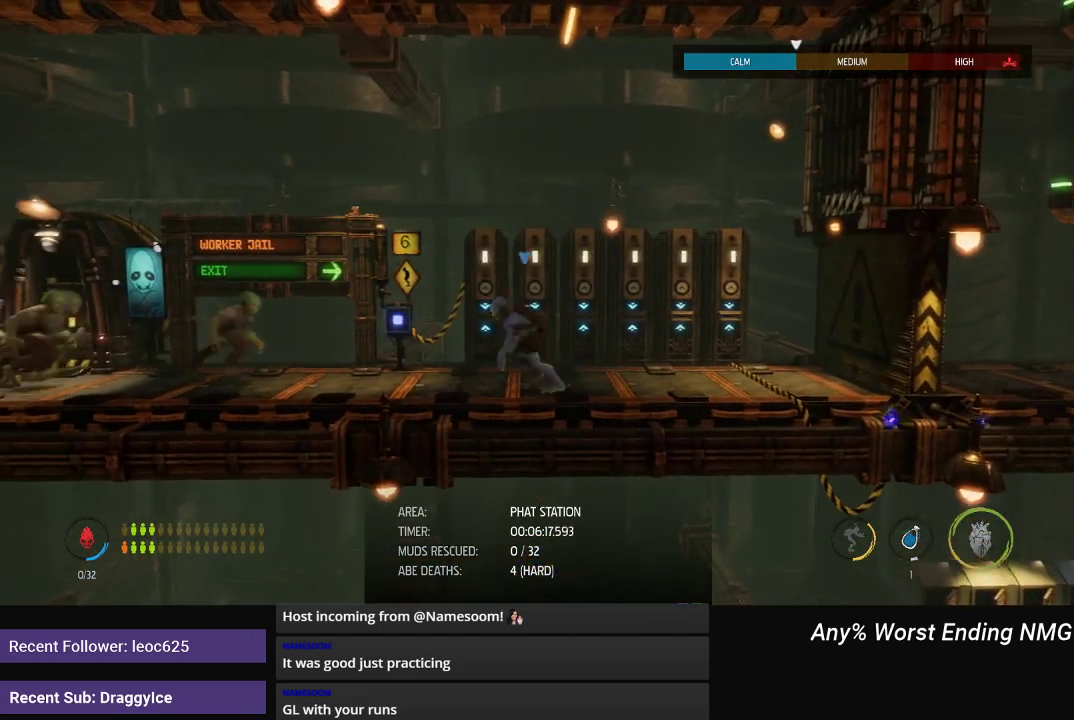
{"buttons": [], "left_stick": "center", "right_stick": "center", "events": [[183, "left_stick", "center"], [200, "R1", "up"], [267, "X", "down"], [333, "X", "up"], [383, "X", "down"], [433, "X", "up"]]}
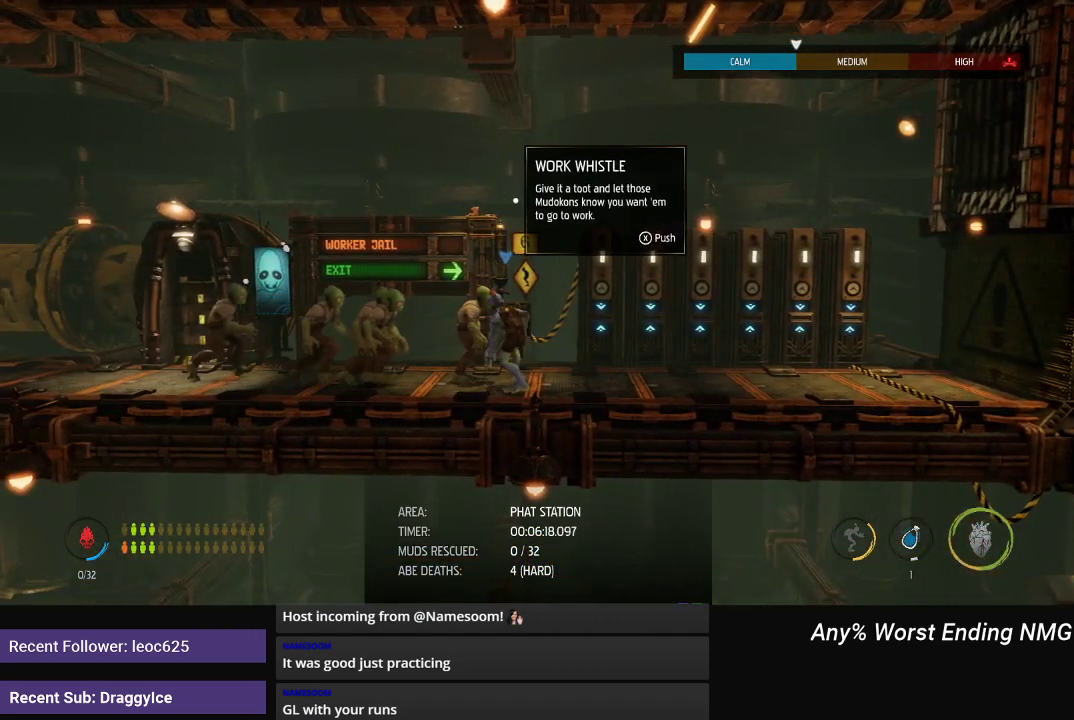
{"buttons": ["R1"], "left_stick": "right", "right_stick": "center", "events": [[250, "X", "down"], [300, "X", "up"], [401, "left_stick", "right"], [434, "R1", "down"]]}
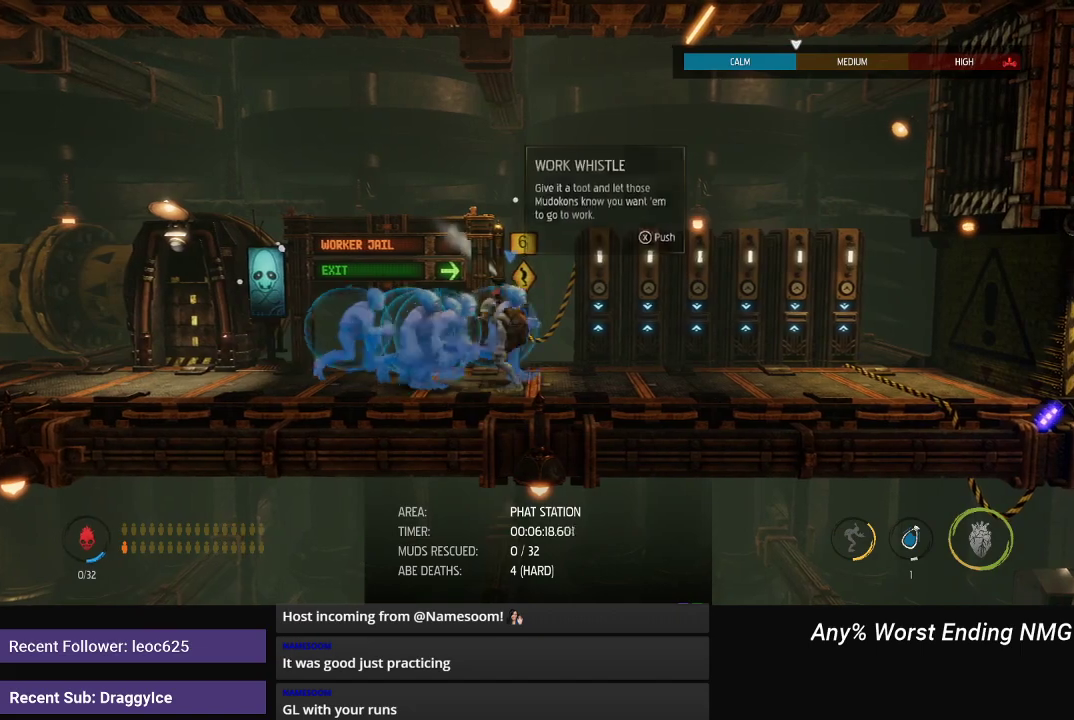
{"buttons": ["R1"], "left_stick": "right", "right_stick": "center", "events": []}
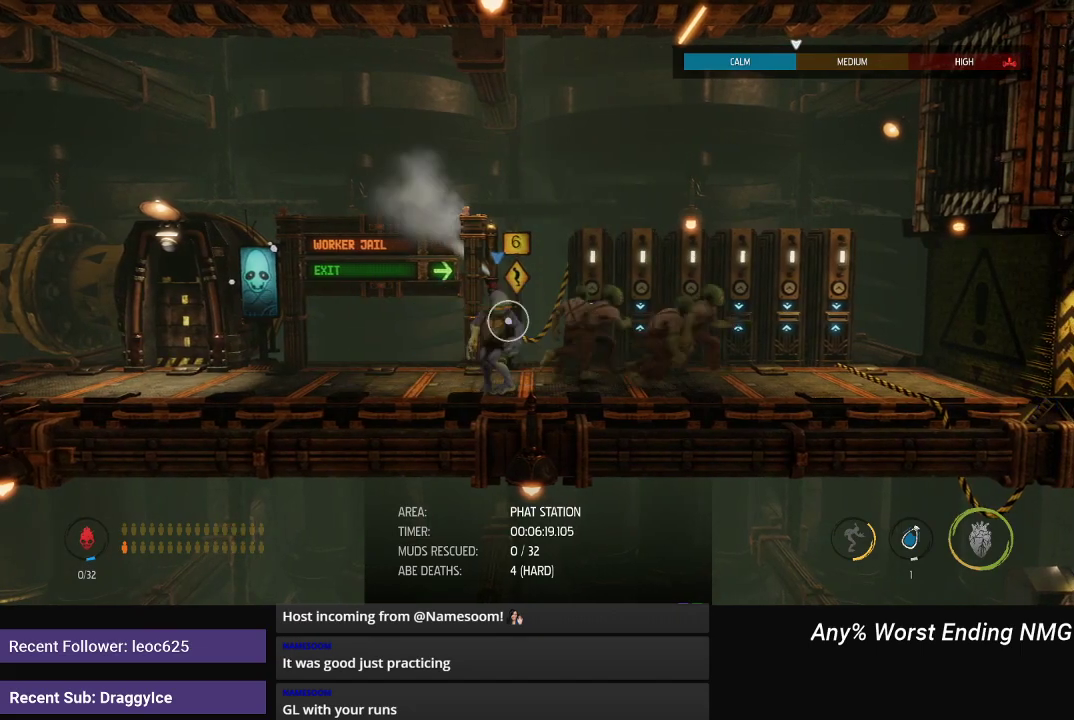
{"buttons": ["R1"], "left_stick": "right", "right_stick": "center", "events": []}
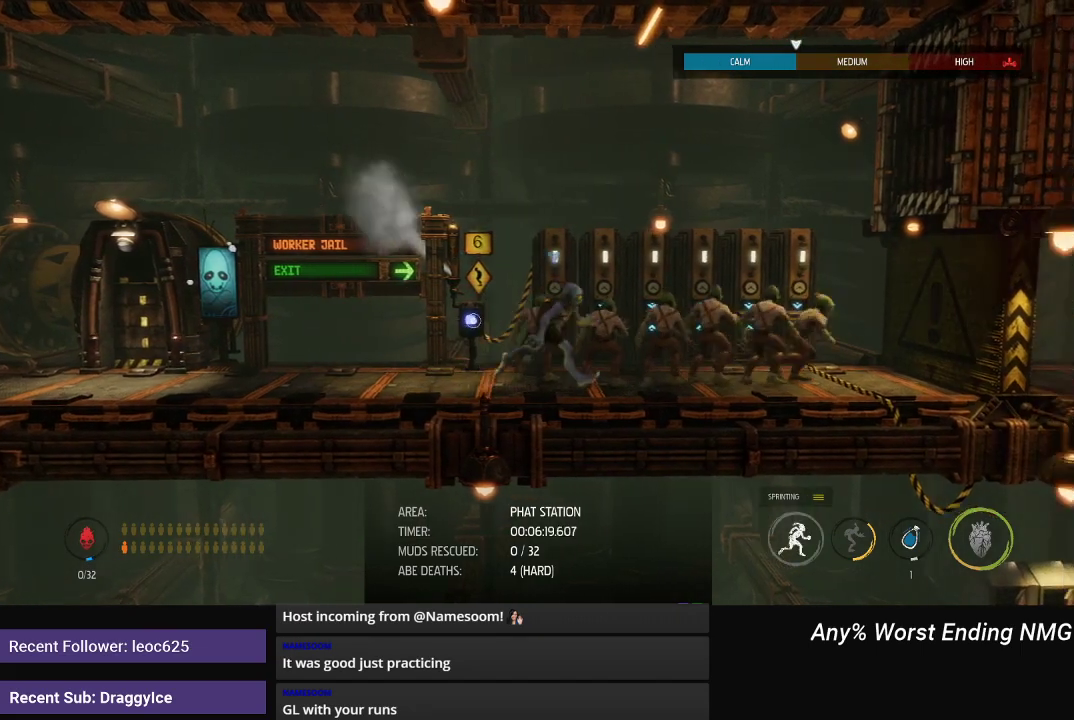
{"buttons": ["R1"], "left_stick": "right", "right_stick": "center", "events": []}
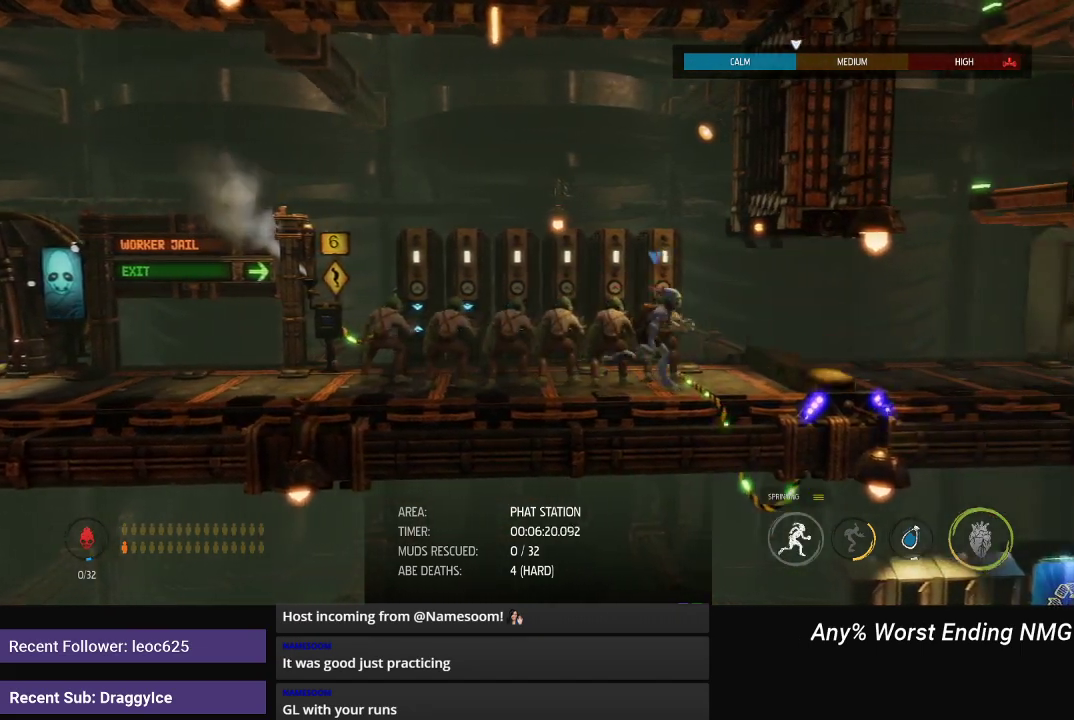
{"buttons": ["R1"], "left_stick": "right", "right_stick": "center", "events": []}